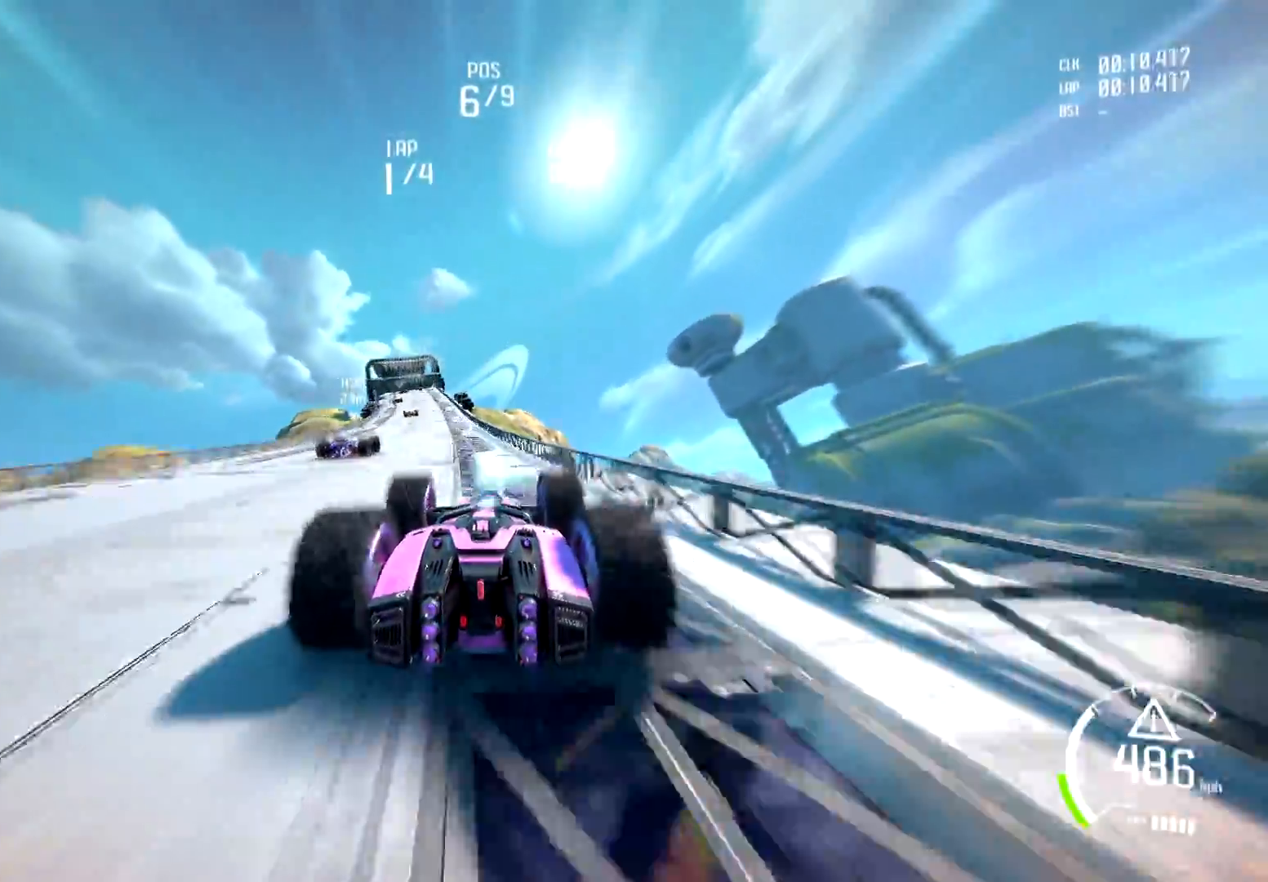
Gameplay with a controller (Xbox layout); each line is a JSON object with the inputs held at the frame after it. "events" lists button and stick changes between this image and that frame as [ms after this image, input, new state], when the widget could be followed in between.
{"buttons": ["L1", "R2"], "left_stick": "center", "right_stick": "center", "events": []}
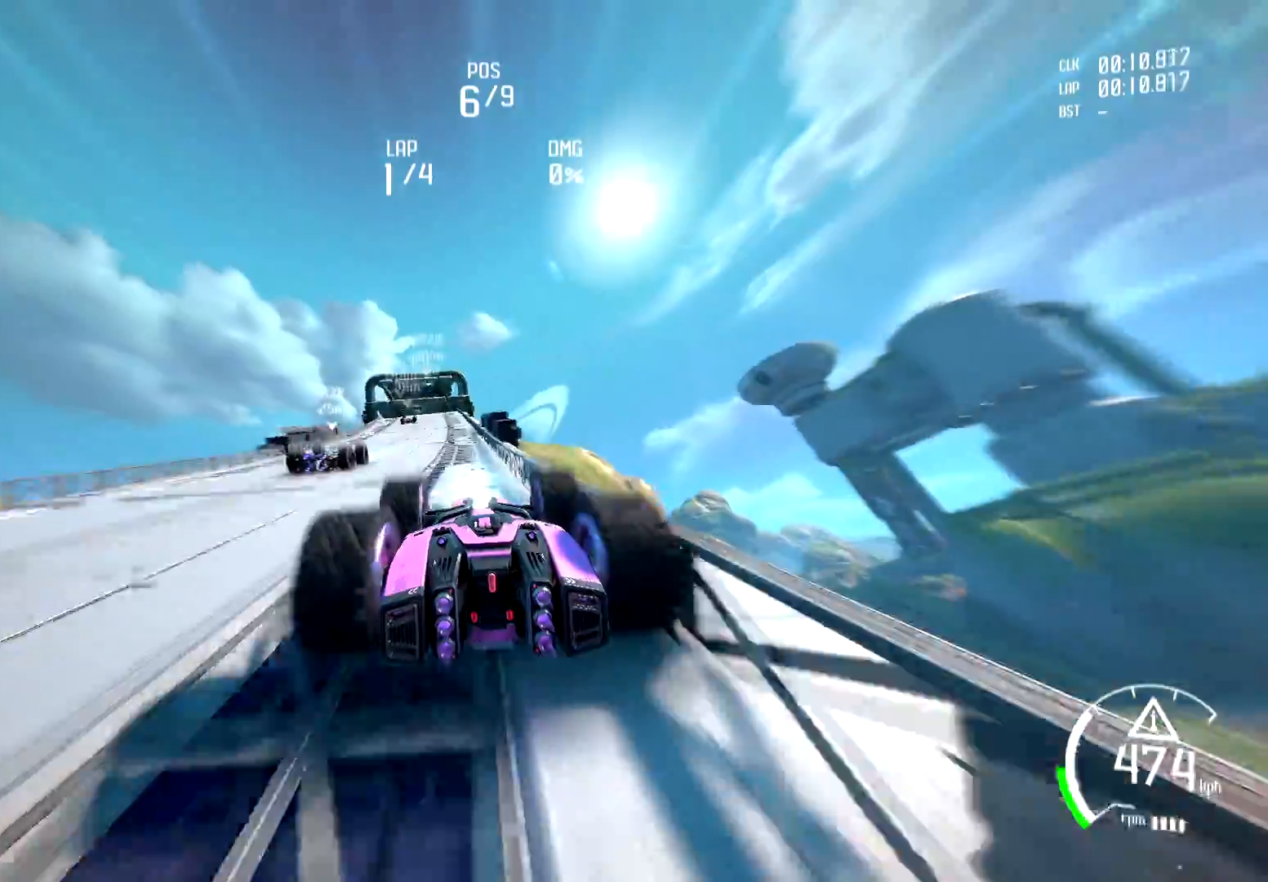
{"buttons": ["L1", "R2"], "left_stick": "center", "right_stick": "center", "events": []}
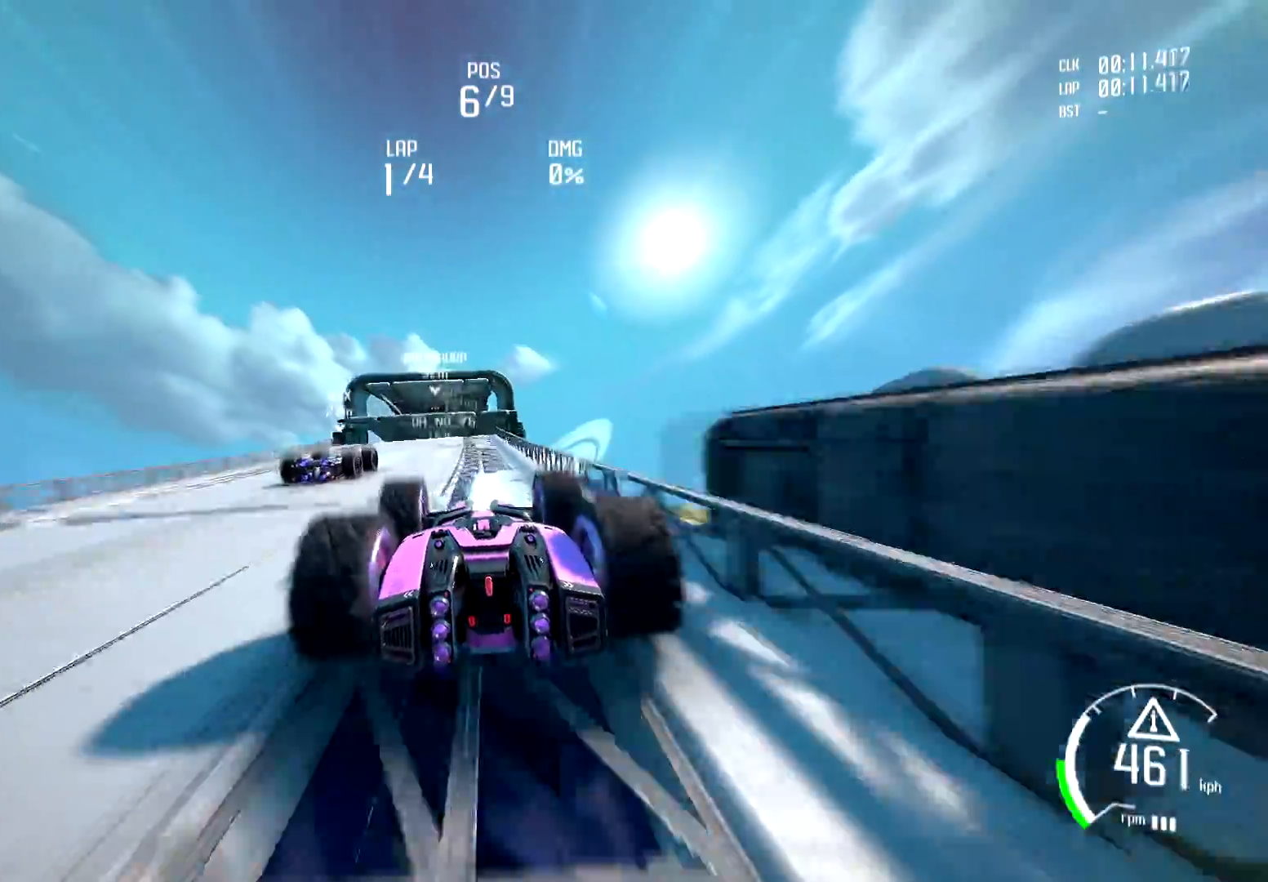
{"buttons": ["R2"], "left_stick": "center", "right_stick": "center", "events": [[117, "L1", "up"]]}
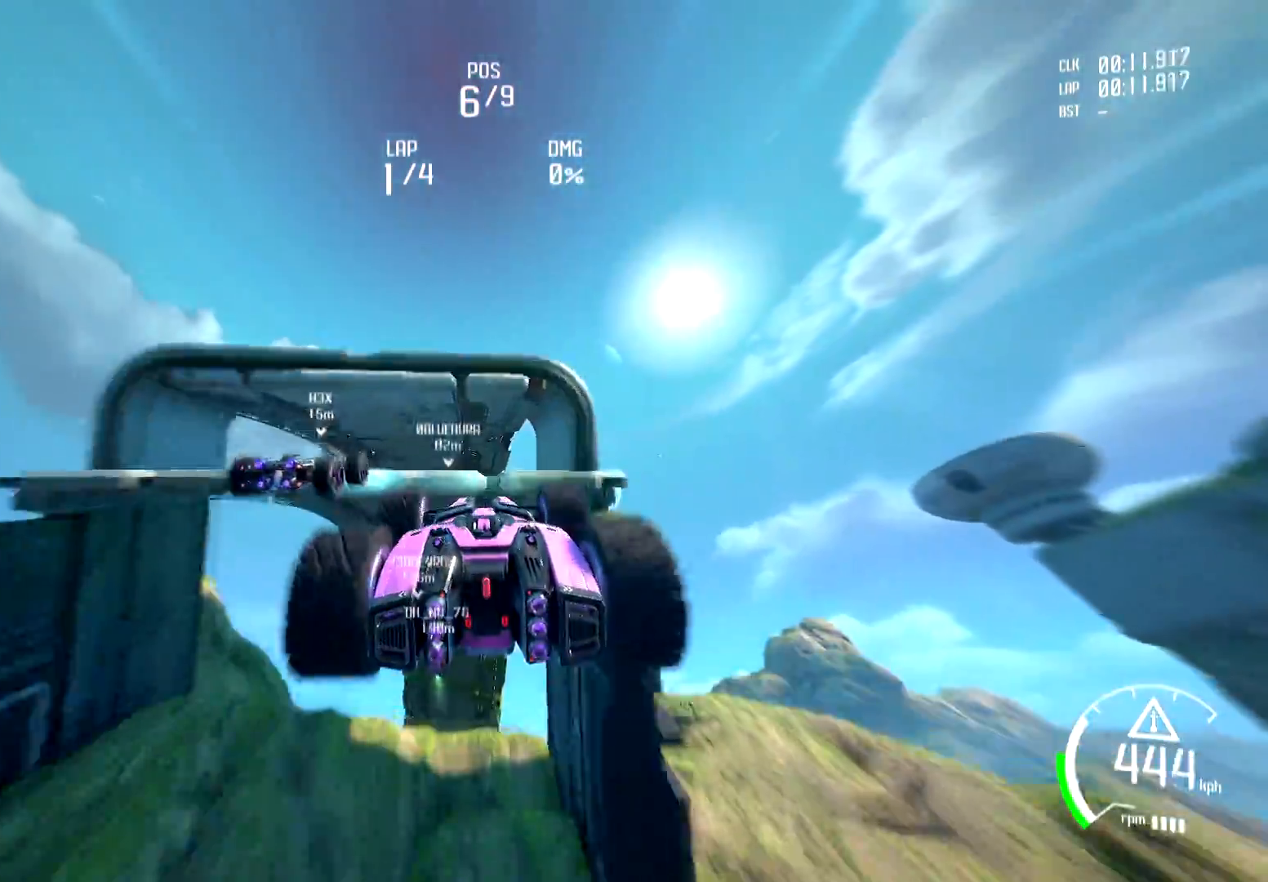
{"buttons": ["R2"], "left_stick": "center", "right_stick": "center", "events": []}
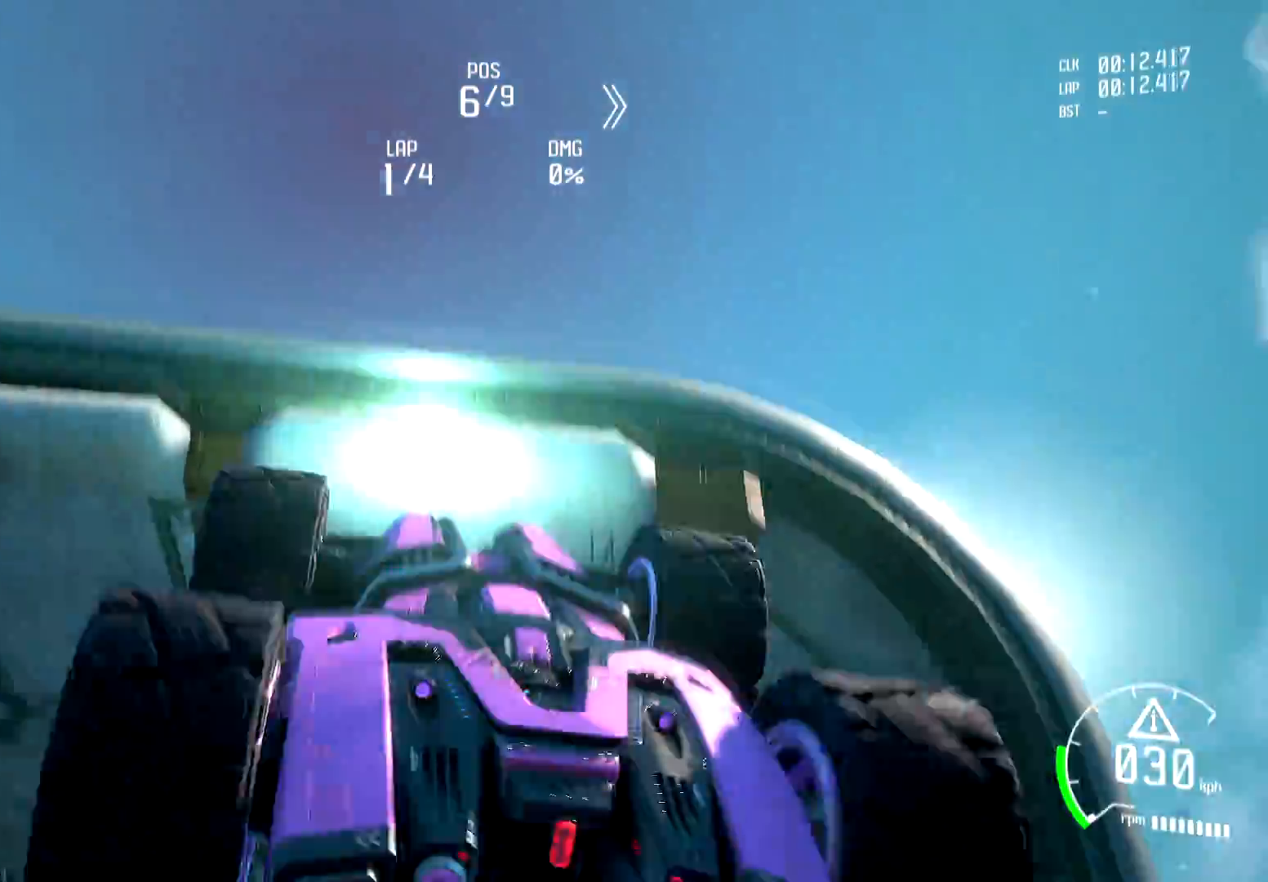
{"buttons": ["B", "R2"], "left_stick": "center", "right_stick": "center", "events": [[134, "B", "down"]]}
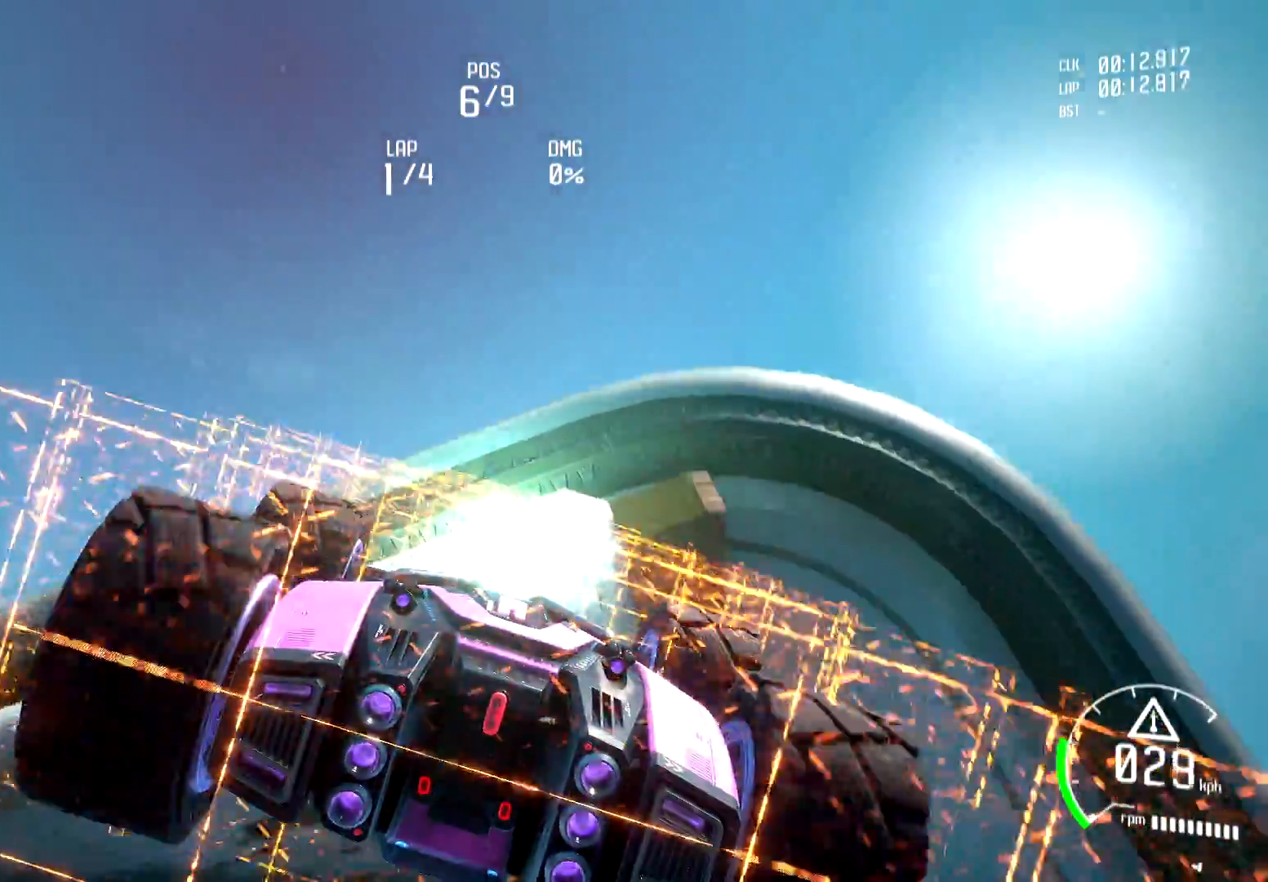
{"buttons": ["R2"], "left_stick": "center", "right_stick": "center", "events": [[434, "B", "up"]]}
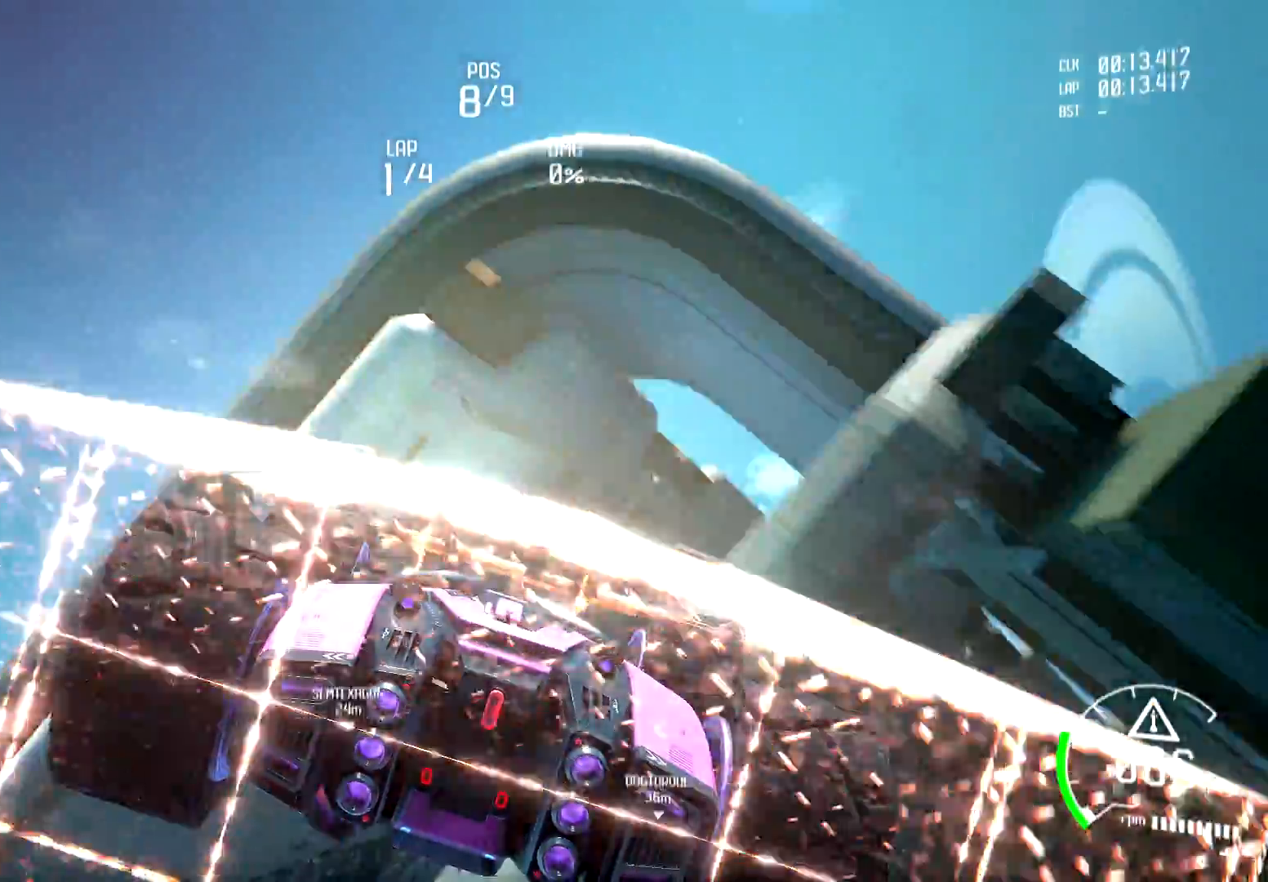
{"buttons": ["R1", "R2"], "left_stick": "center", "right_stick": "center", "events": [[267, "R1", "down"]]}
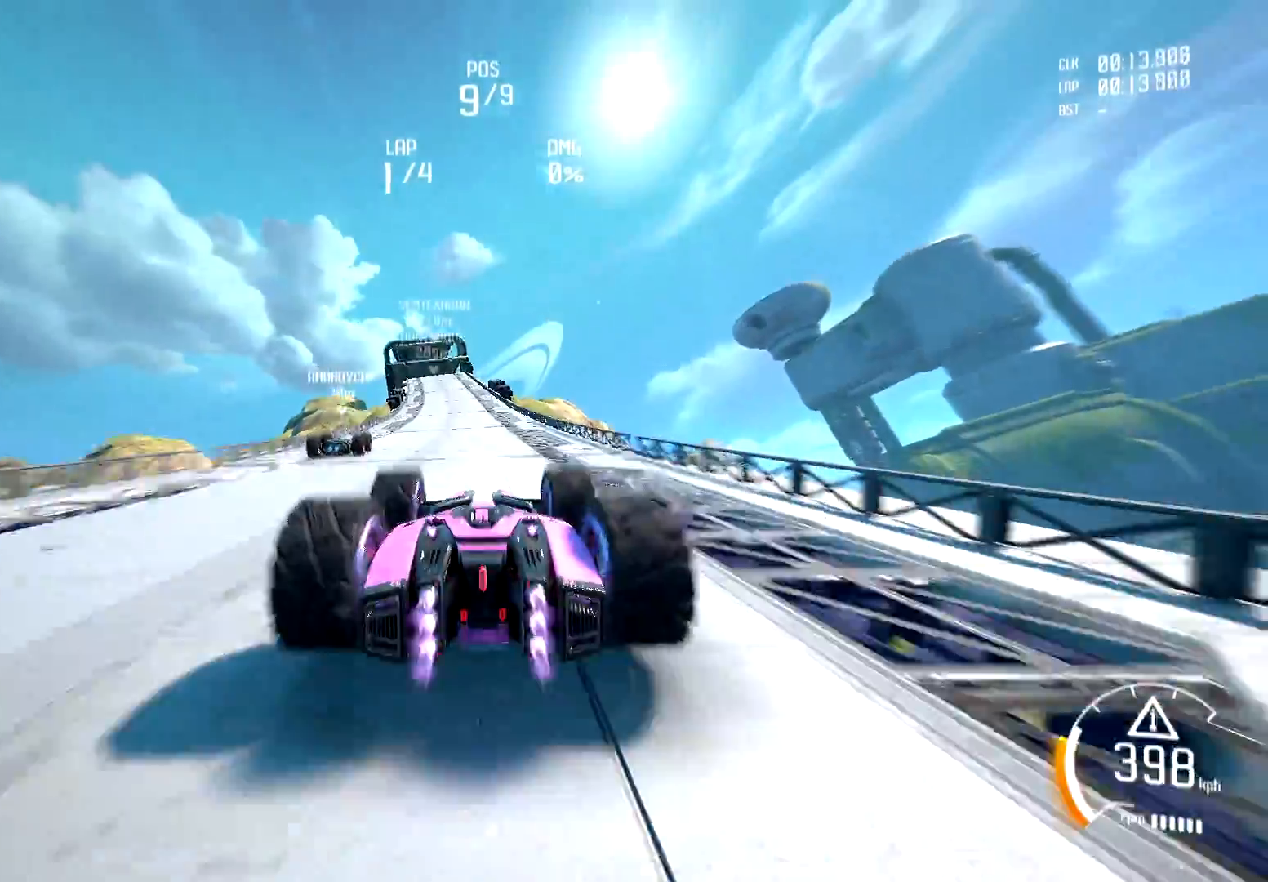
{"buttons": ["R2"], "left_stick": "center", "right_stick": "center", "events": [[350, "R1", "up"]]}
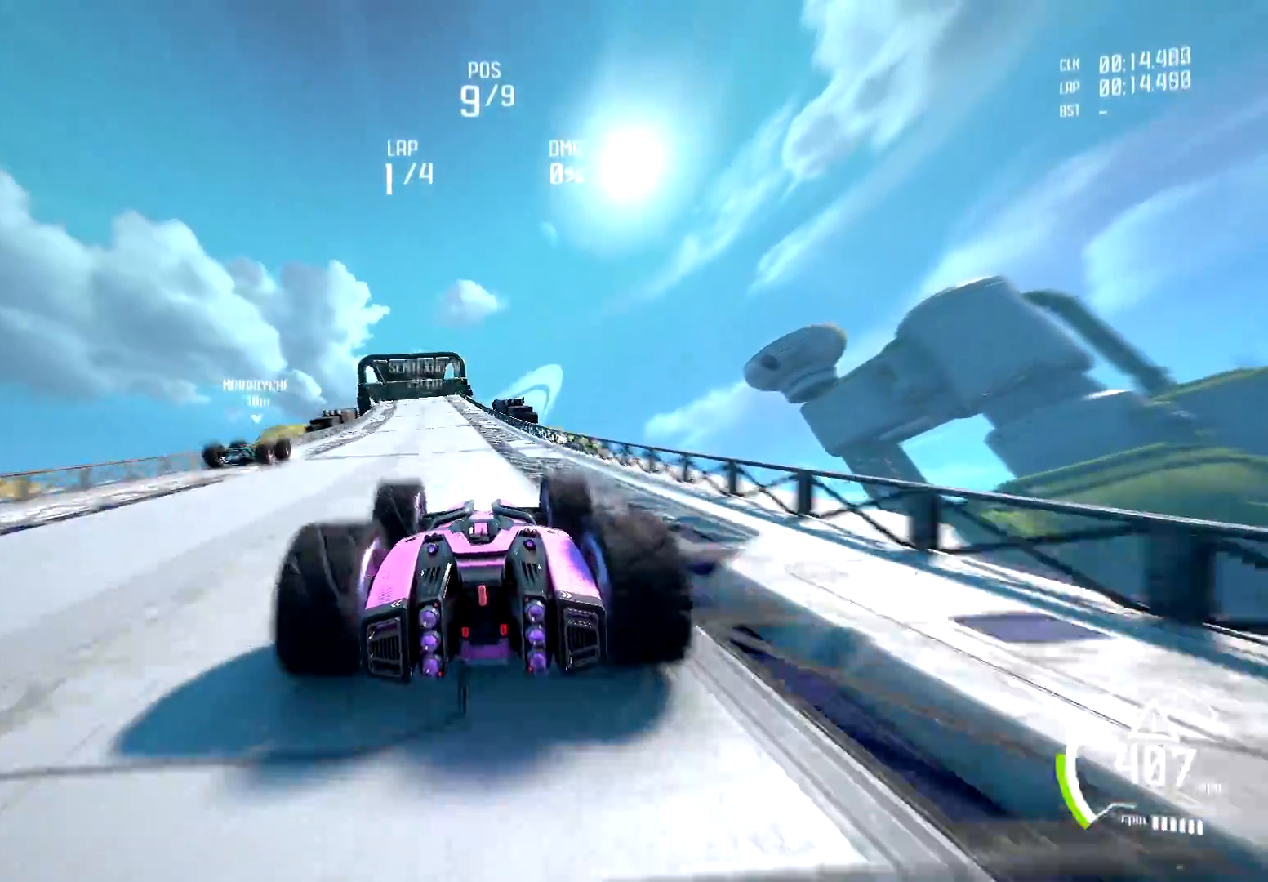
{"buttons": ["L1", "R2"], "left_stick": "center", "right_stick": "center", "events": [[16, "L1", "down"], [267, "left_stick", "left"], [367, "left_stick", "center"]]}
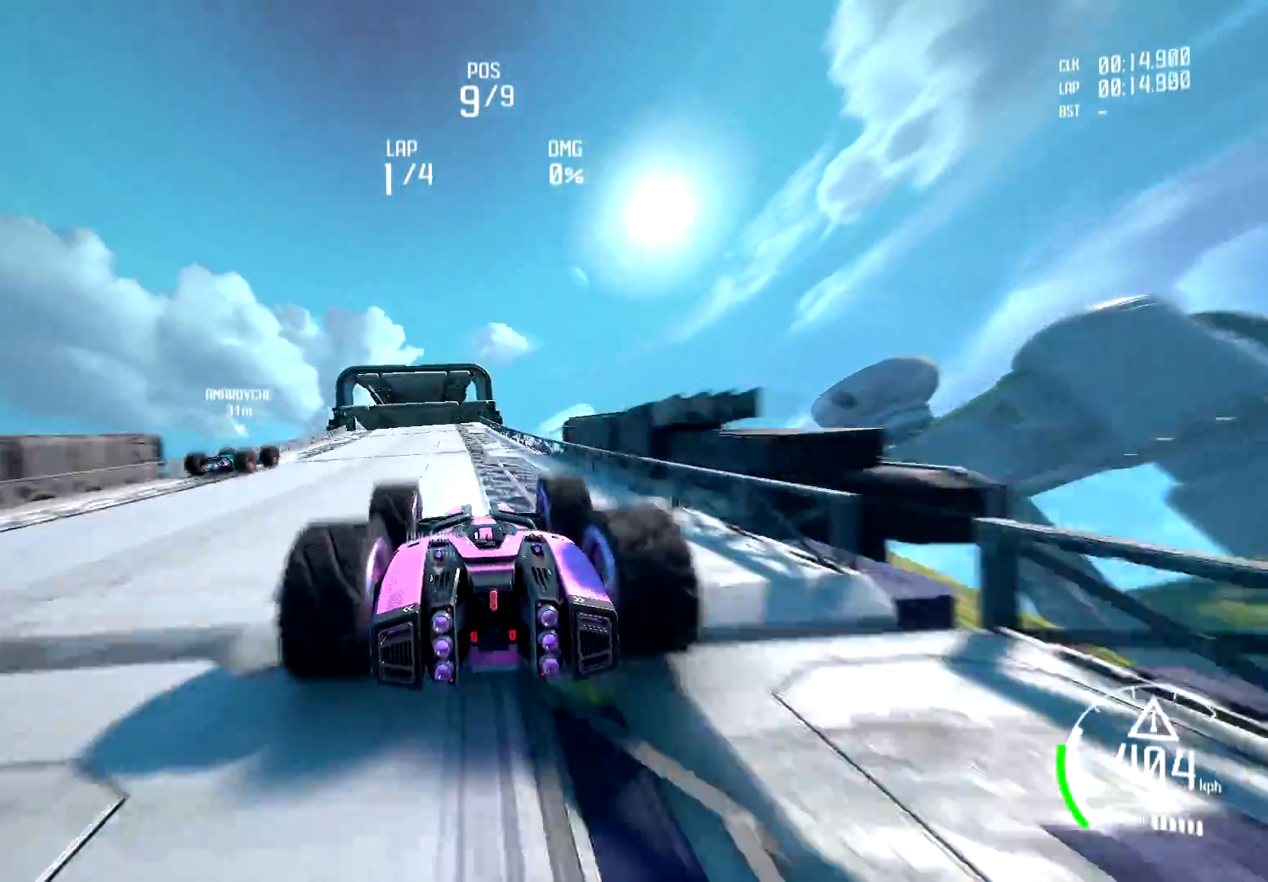
{"buttons": ["R2"], "left_stick": "center", "right_stick": "center", "events": [[134, "left_stick", "down-left"], [284, "left_stick", "center"], [484, "L1", "up"]]}
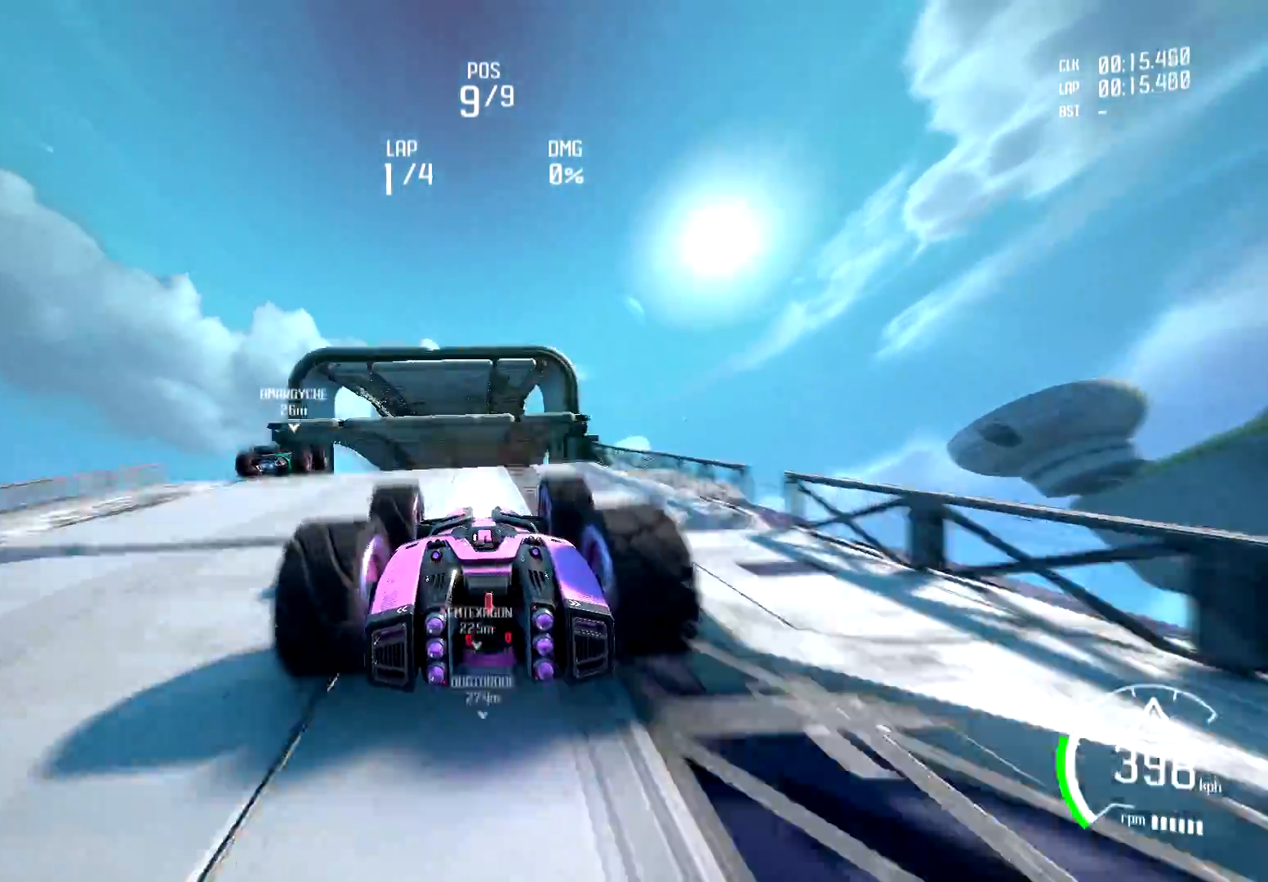
{"buttons": ["R2"], "left_stick": "center", "right_stick": "center", "events": []}
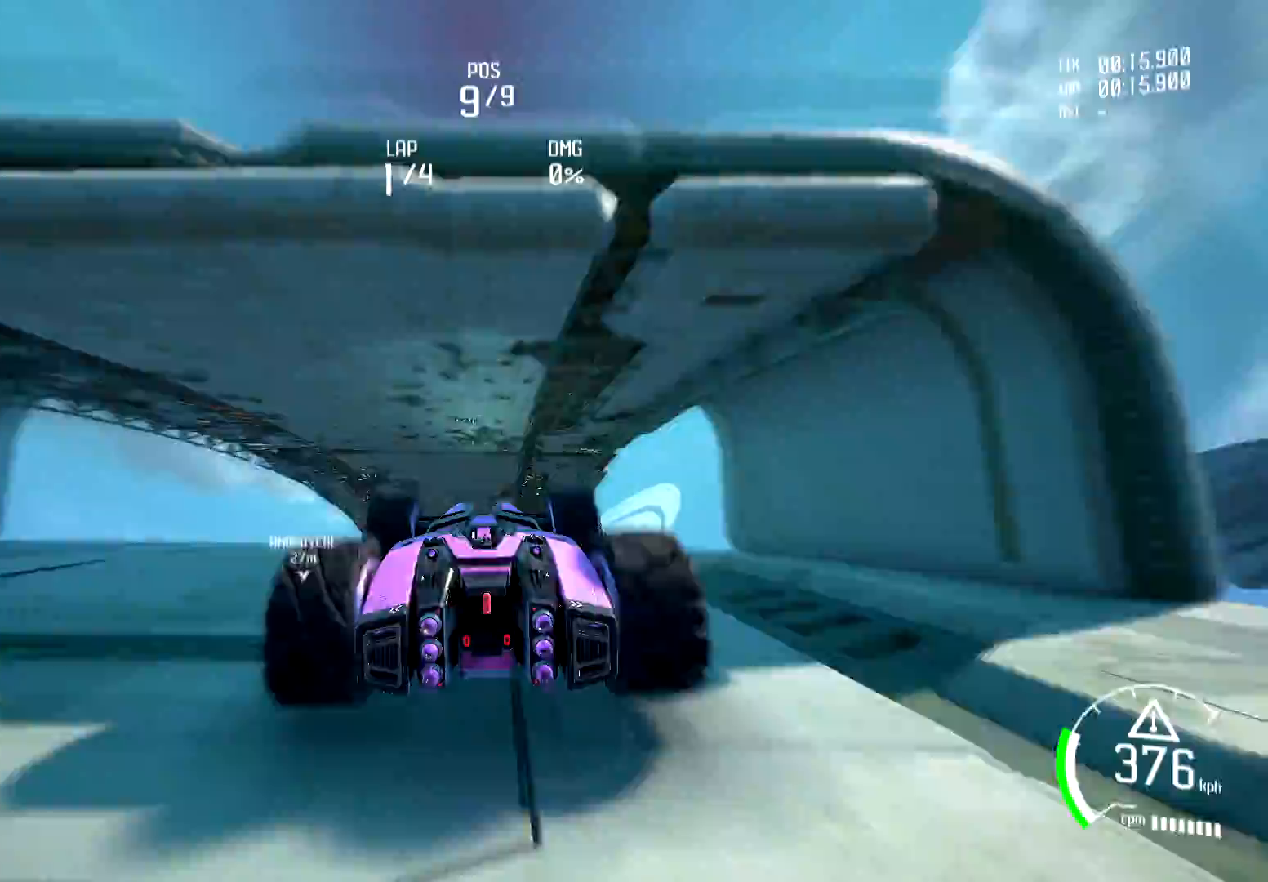
{"buttons": ["R2"], "left_stick": "center", "right_stick": "center", "events": []}
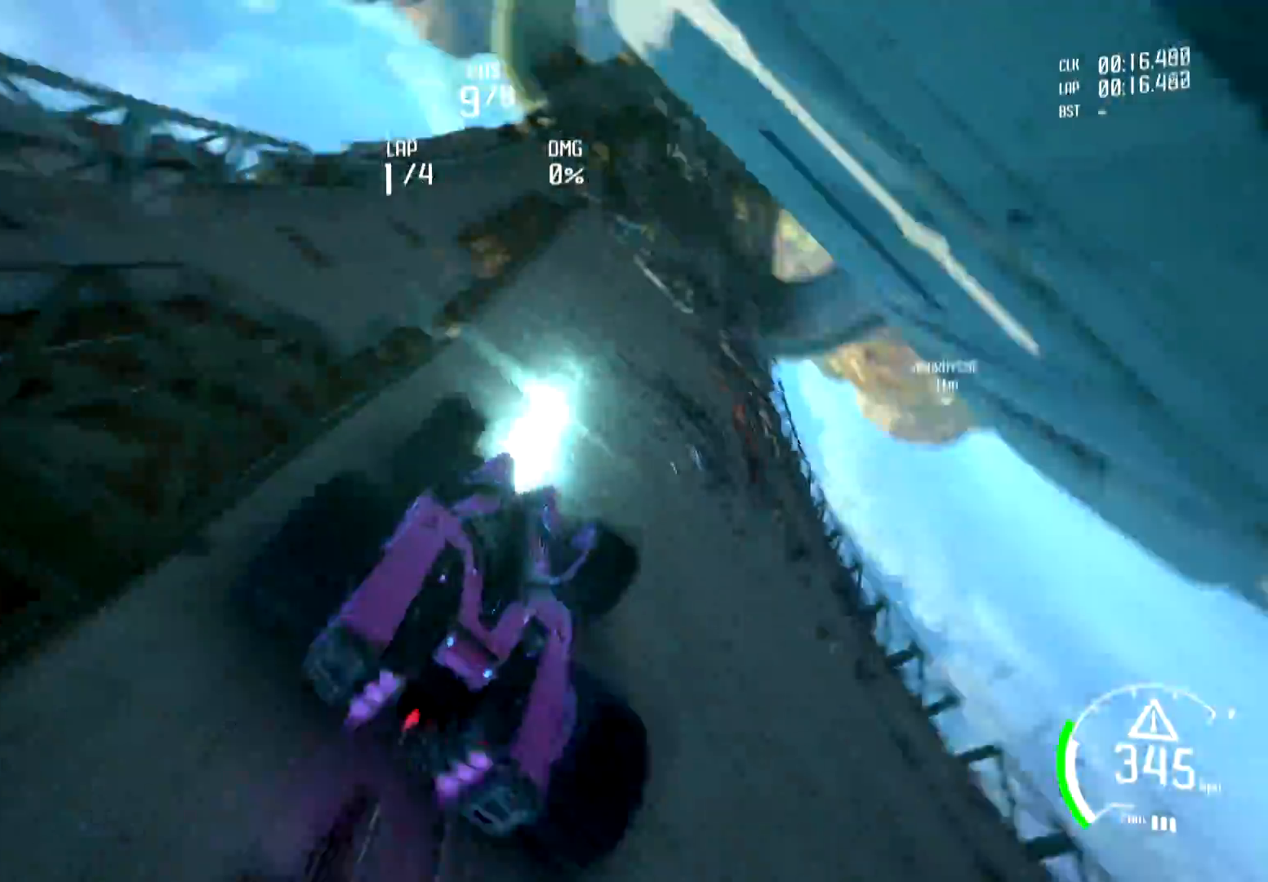
{"buttons": ["R2"], "left_stick": "down-left", "right_stick": "center", "events": [[133, "R1", "down"], [283, "R1", "up"], [367, "left_stick", "down-left"]]}
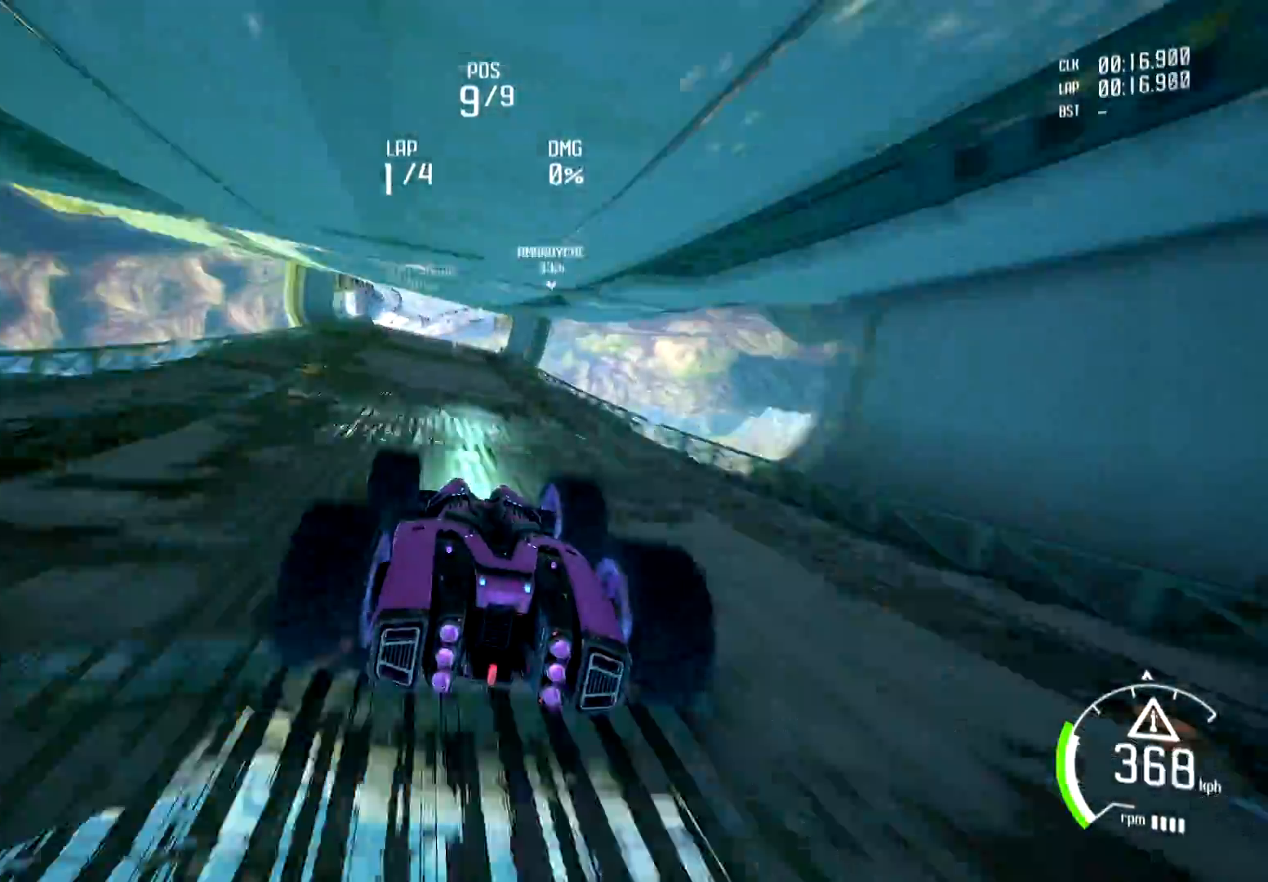
{"buttons": ["R2"], "left_stick": "center", "right_stick": "center", "events": [[84, "left_stick", "center"]]}
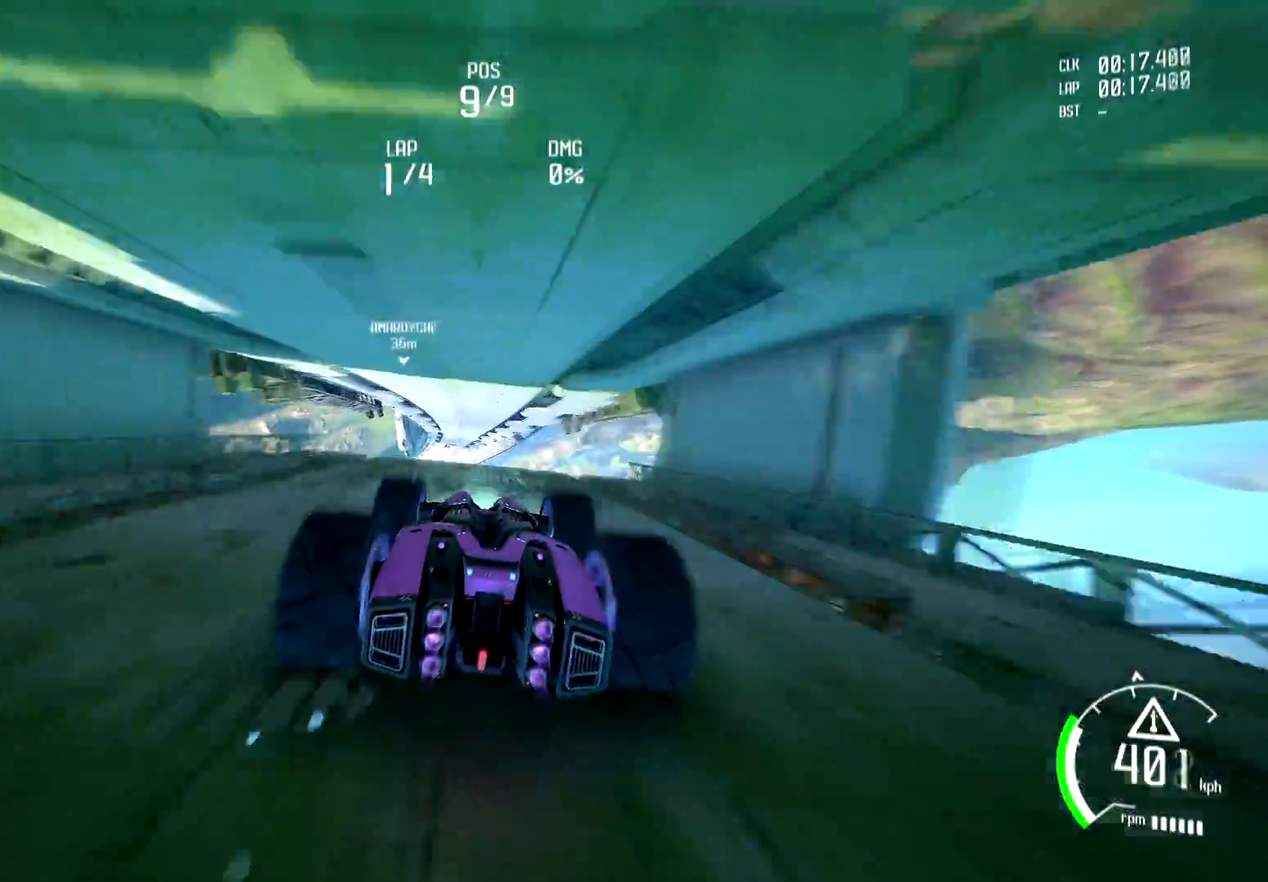
{"buttons": ["R2"], "left_stick": "center", "right_stick": "center", "events": [[317, "left_stick", "down-left"], [433, "left_stick", "center"]]}
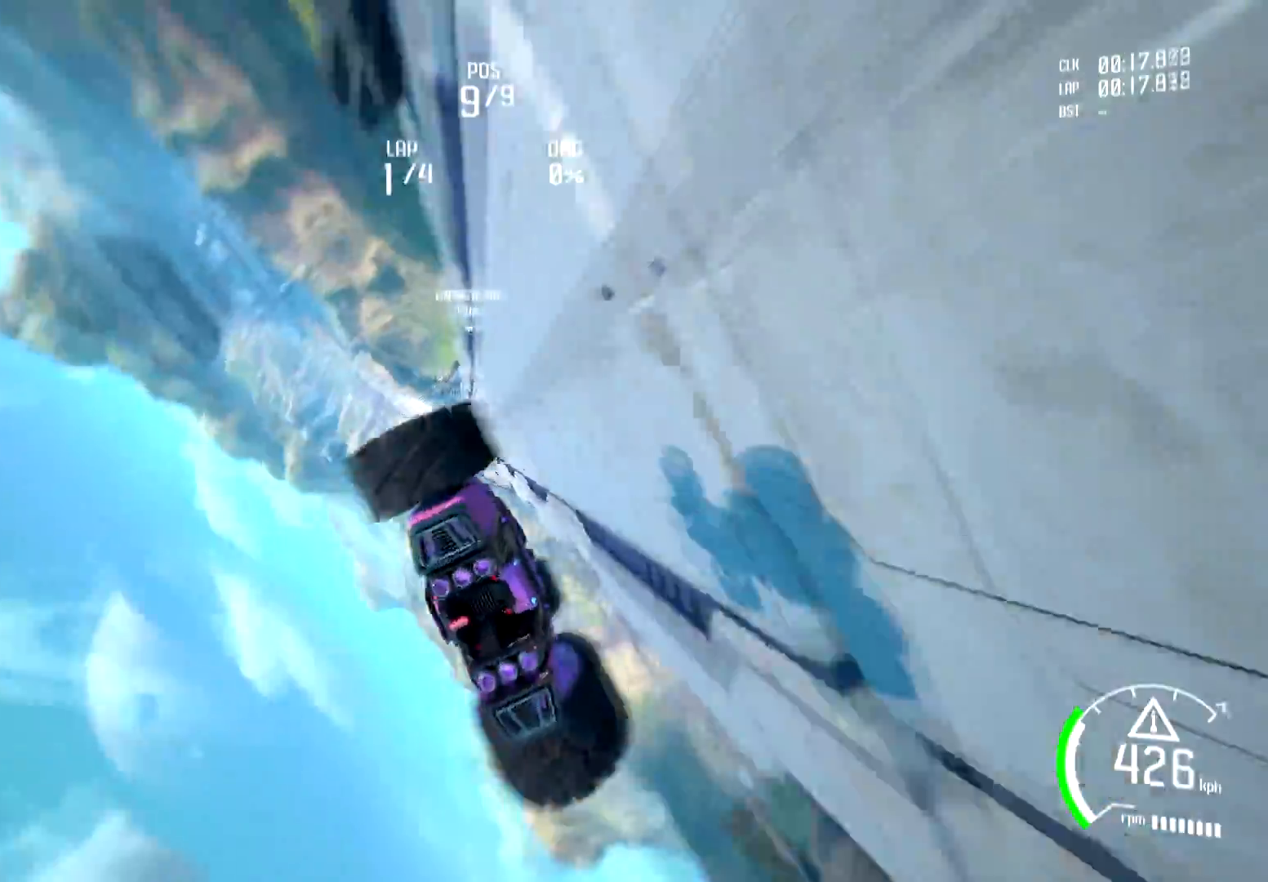
{"buttons": ["R2"], "left_stick": "center", "right_stick": "center", "events": [[184, "right_stick", "right"], [300, "right_stick", "center"]]}
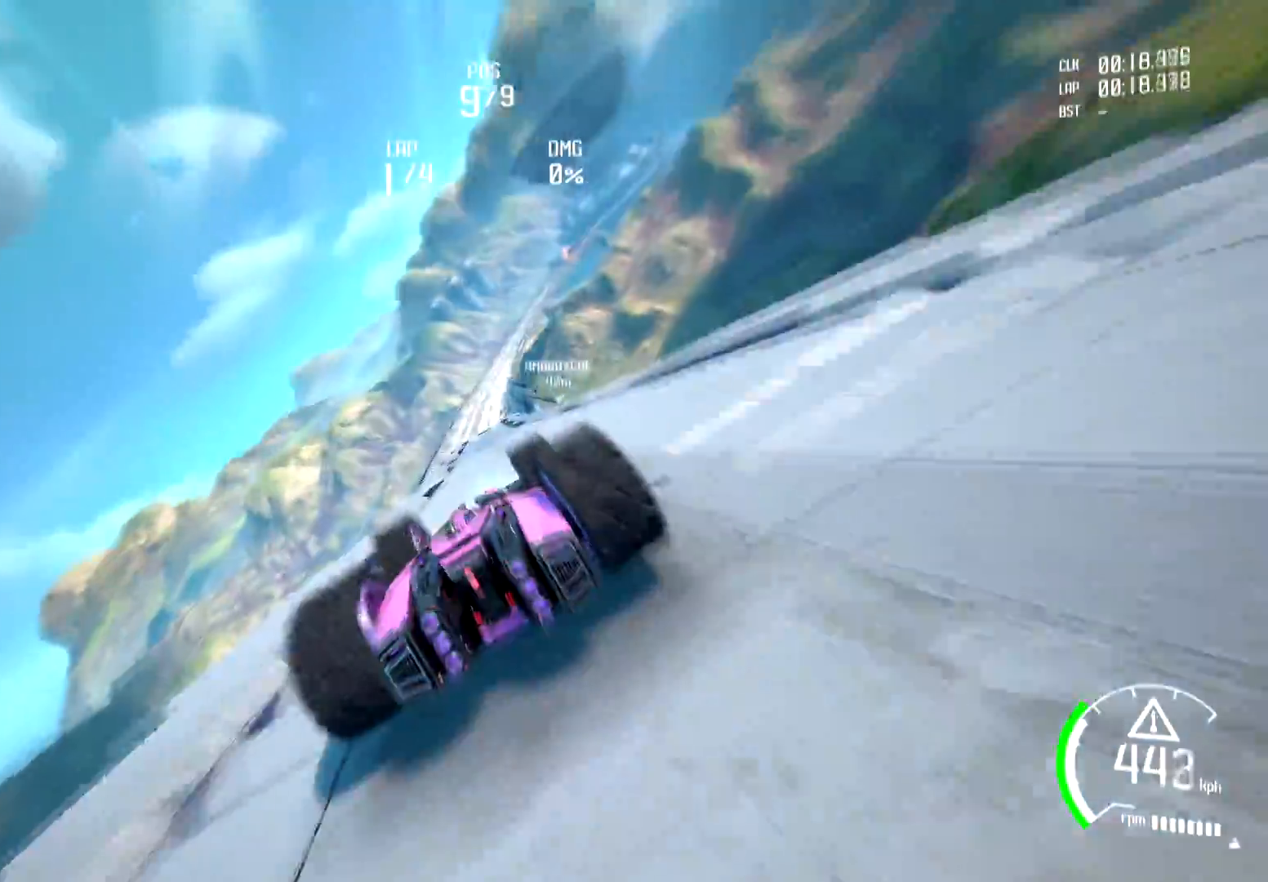
{"buttons": ["R2"], "left_stick": "center", "right_stick": "center", "events": []}
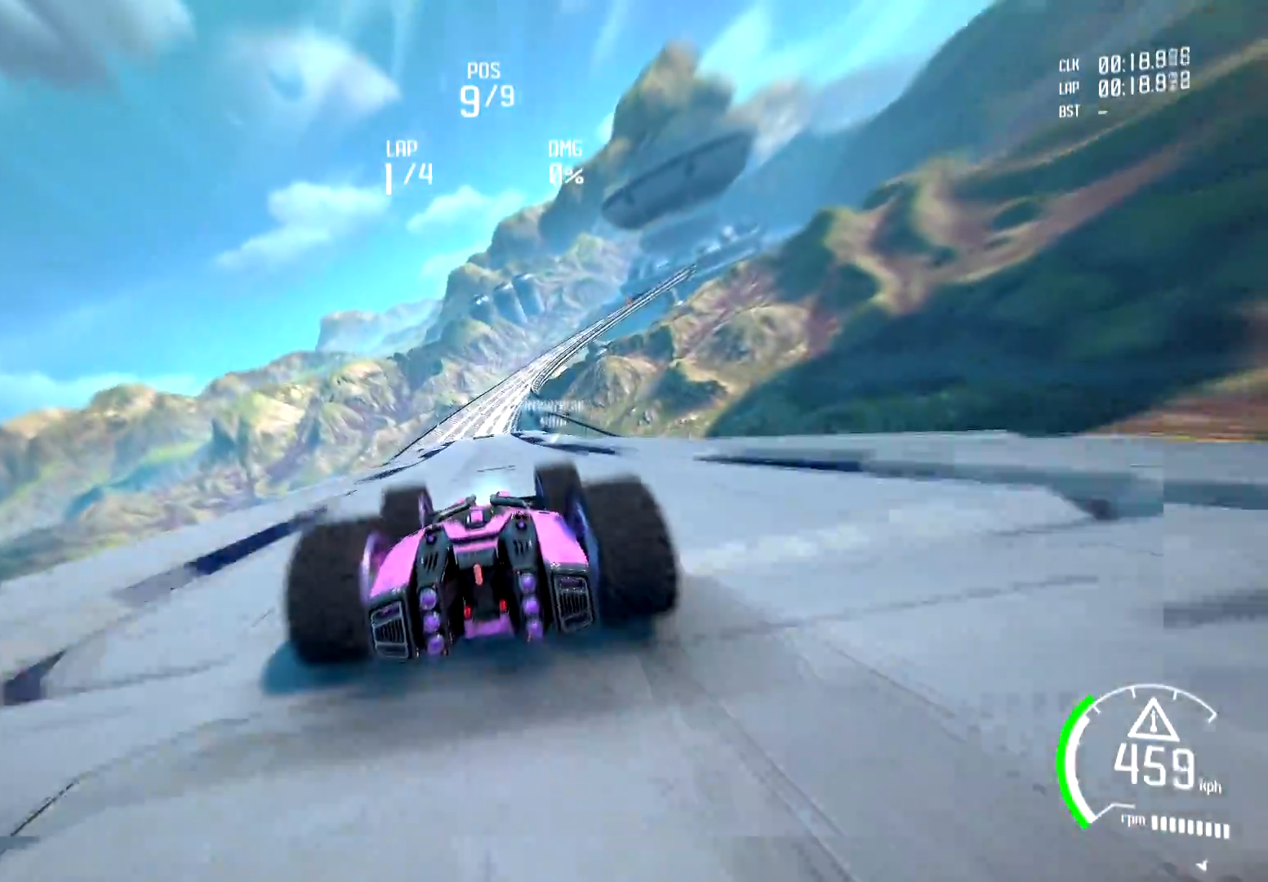
{"buttons": ["R2"], "left_stick": "center", "right_stick": "center", "events": []}
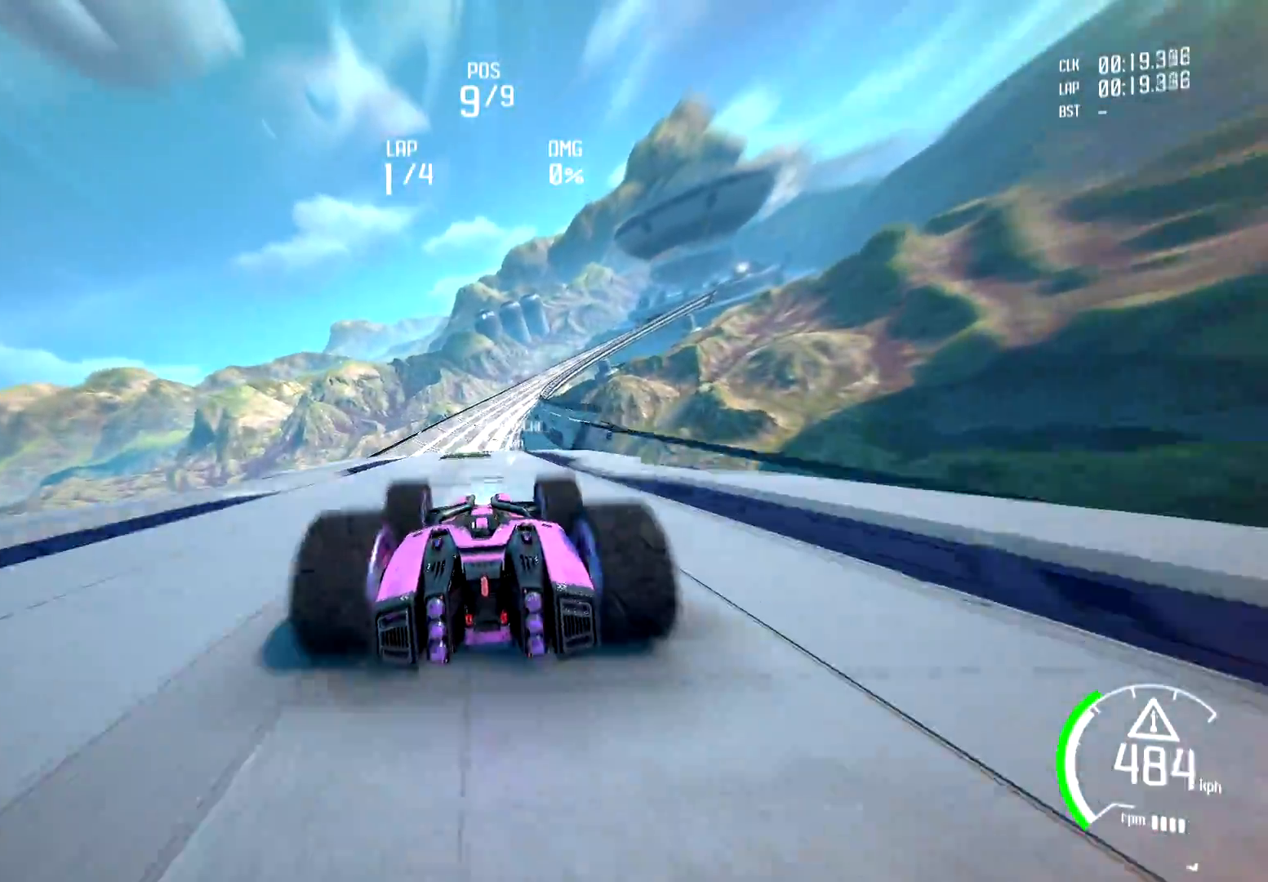
{"buttons": ["R2"], "left_stick": "center", "right_stick": "center", "events": []}
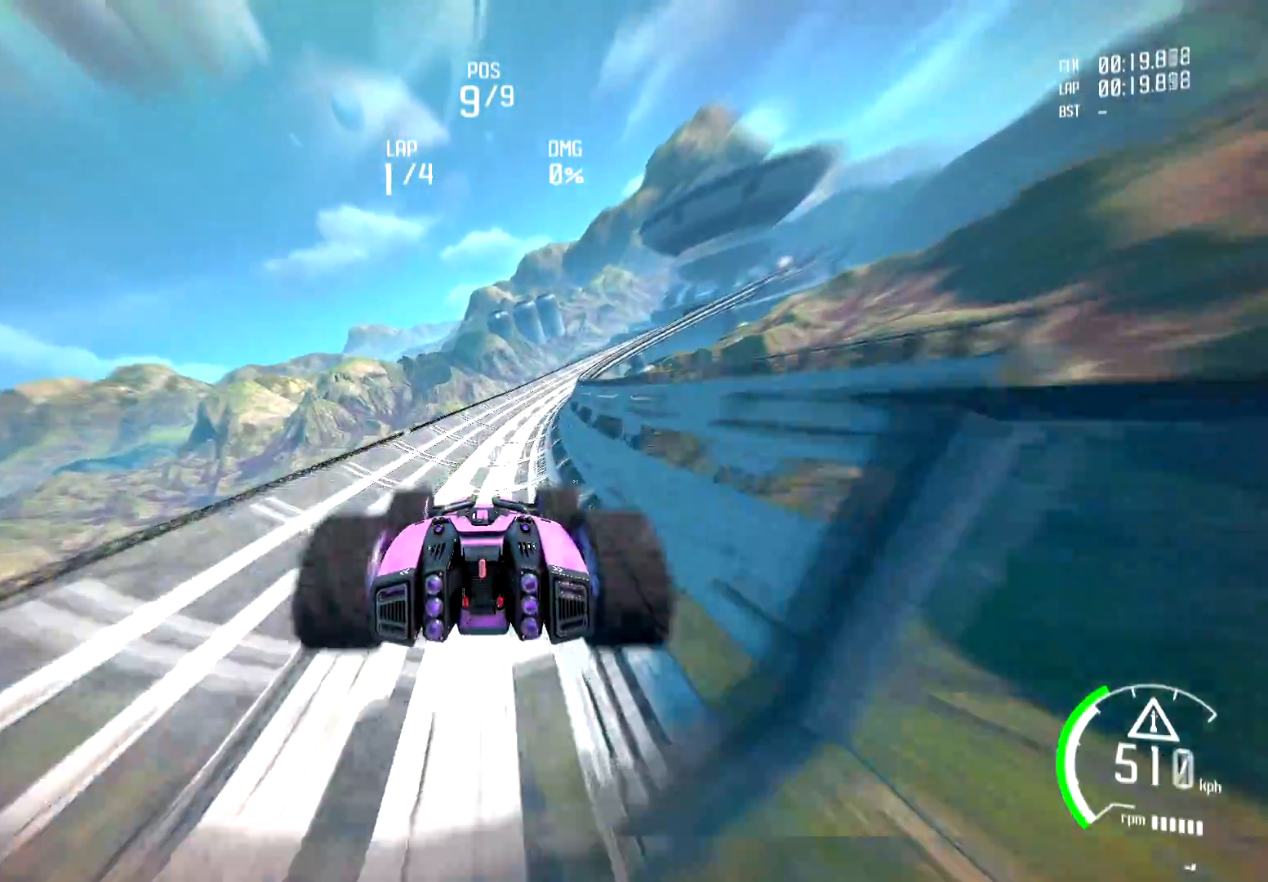
{"buttons": ["R2"], "left_stick": "right", "right_stick": "center", "events": [[167, "R2", "up"], [184, "left_stick", "down"], [284, "R2", "down"], [334, "left_stick", "down-right"], [434, "left_stick", "right"]]}
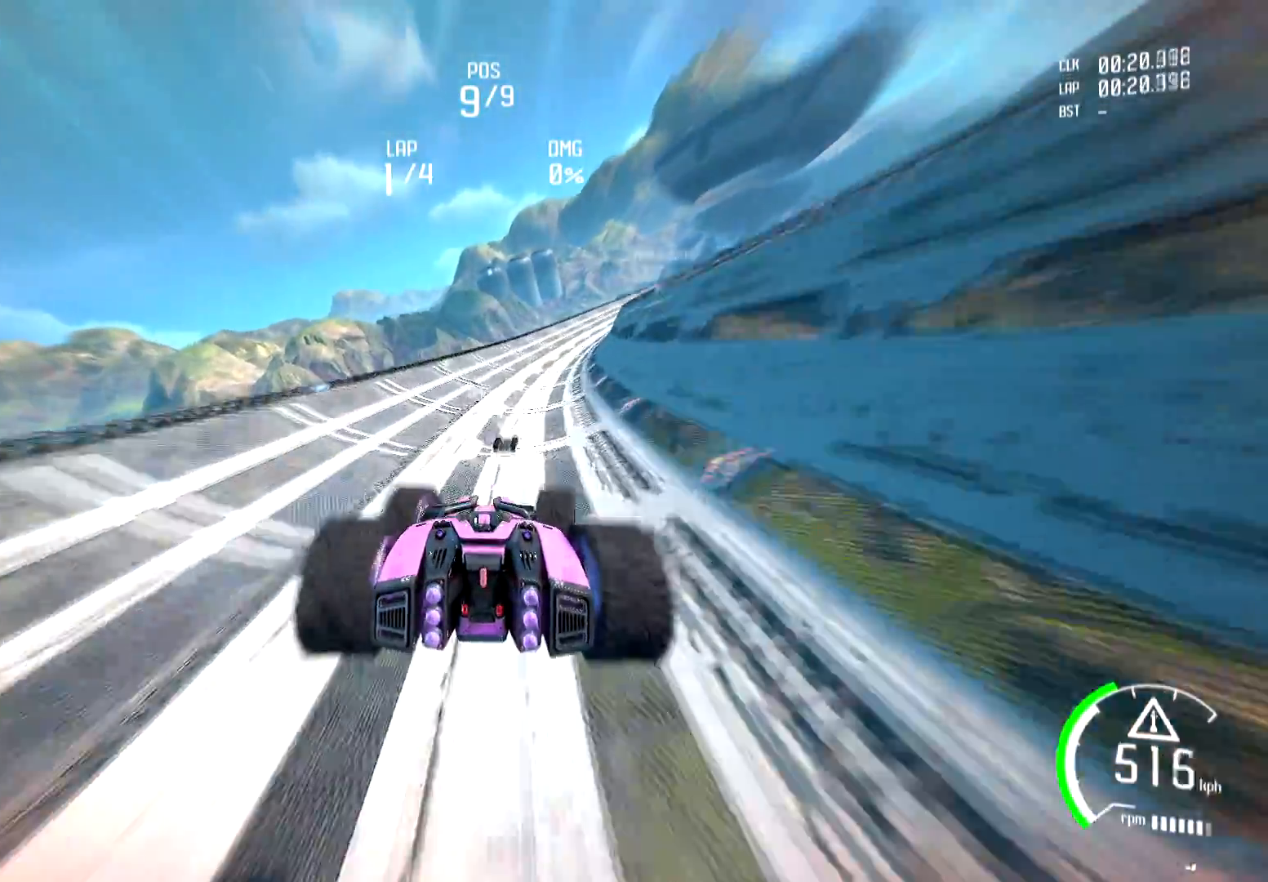
{"buttons": ["R2"], "left_stick": "center", "right_stick": "center", "events": [[417, "left_stick", "center"]]}
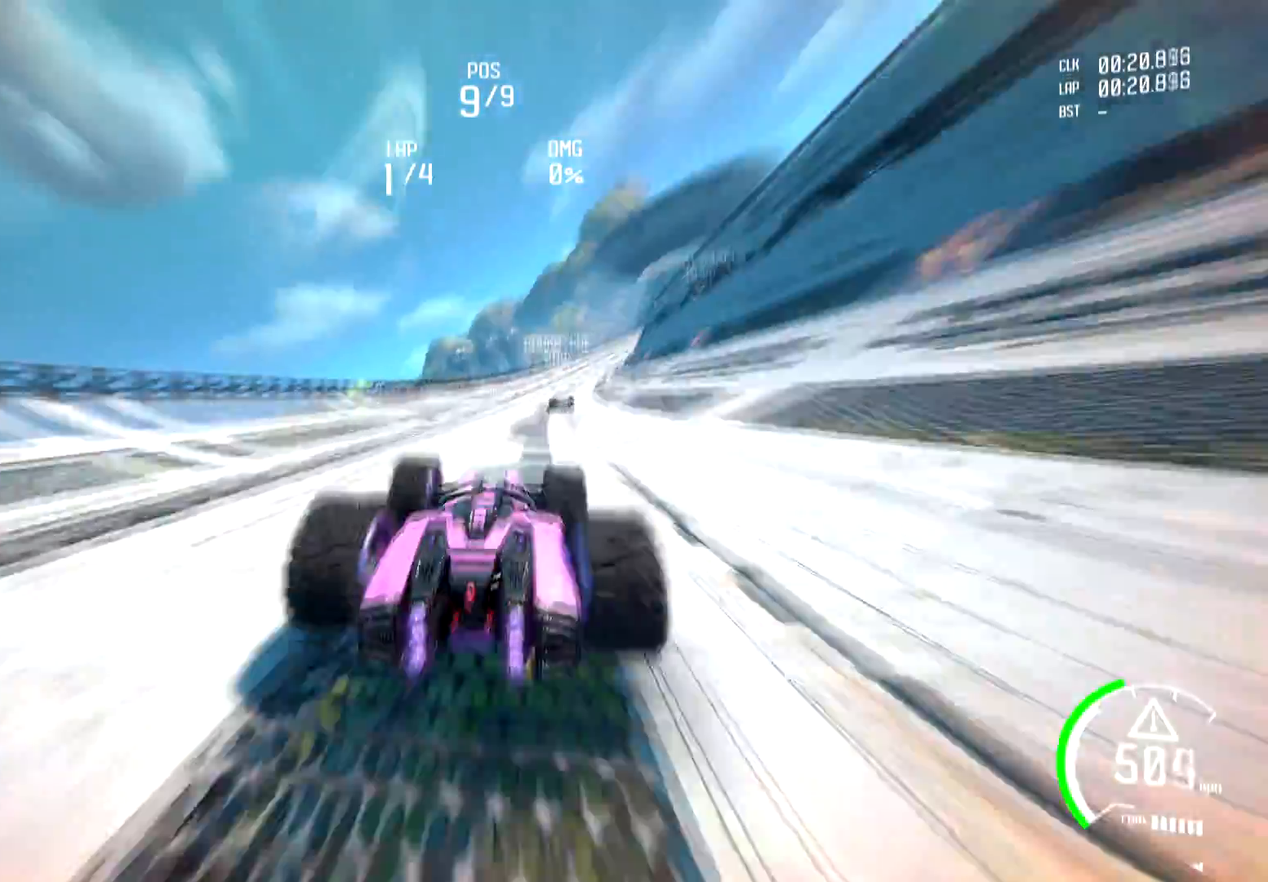
{"buttons": ["R2"], "left_stick": "center", "right_stick": "center", "events": [[84, "left_stick", "right"], [250, "left_stick", "center"], [334, "left_stick", "right"], [501, "left_stick", "center"]]}
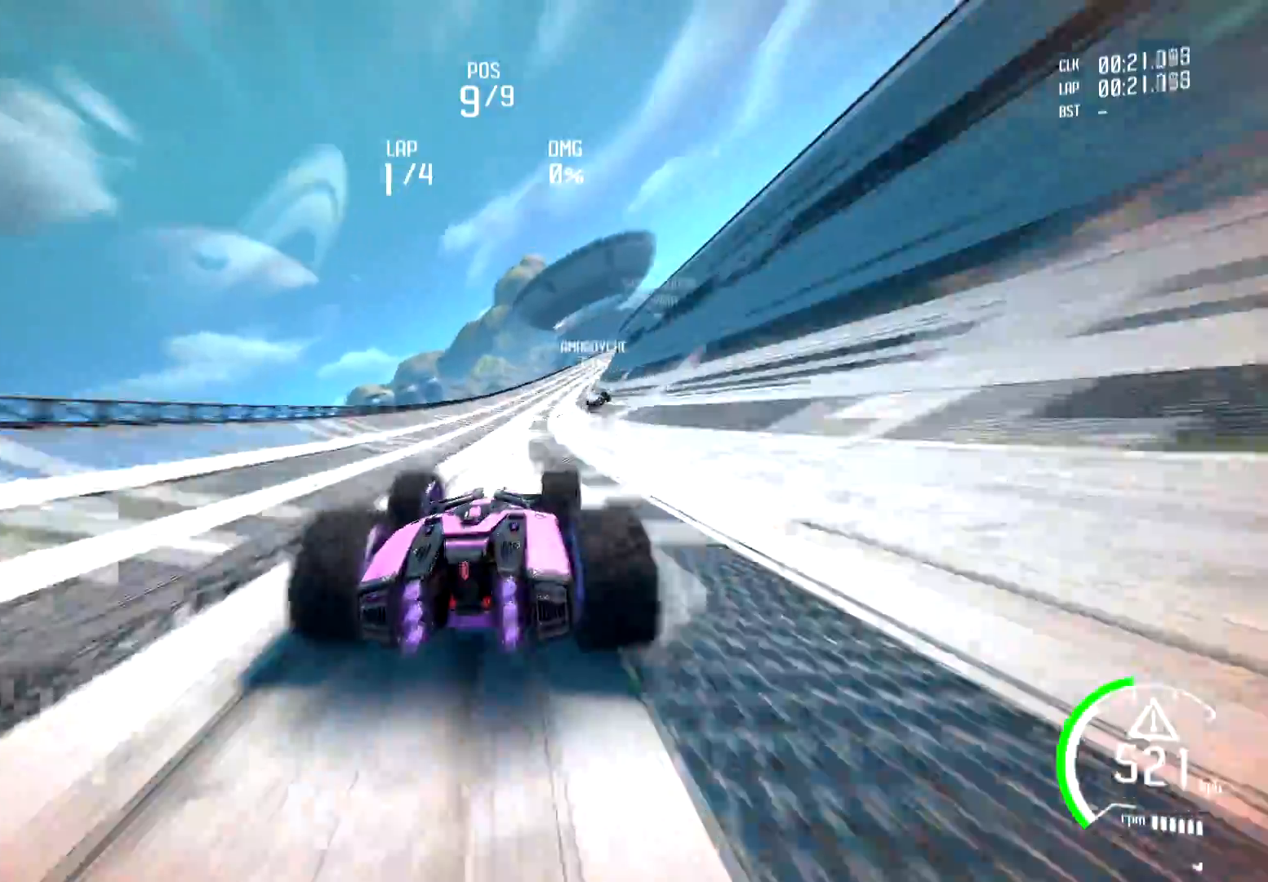
{"buttons": ["R2"], "left_stick": "right", "right_stick": "center", "events": [[483, "left_stick", "right"]]}
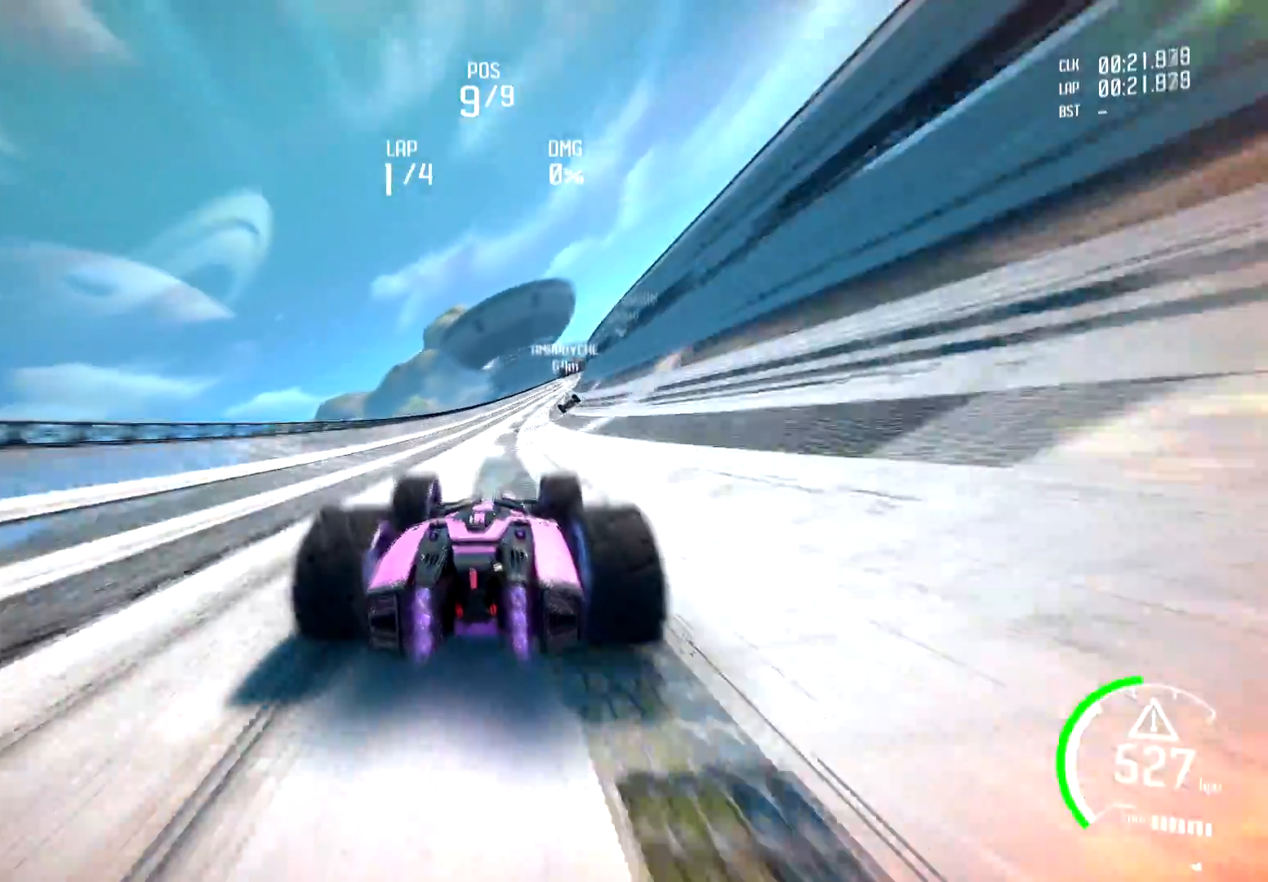
{"buttons": ["R2"], "left_stick": "center", "right_stick": "center", "events": [[100, "left_stick", "center"]]}
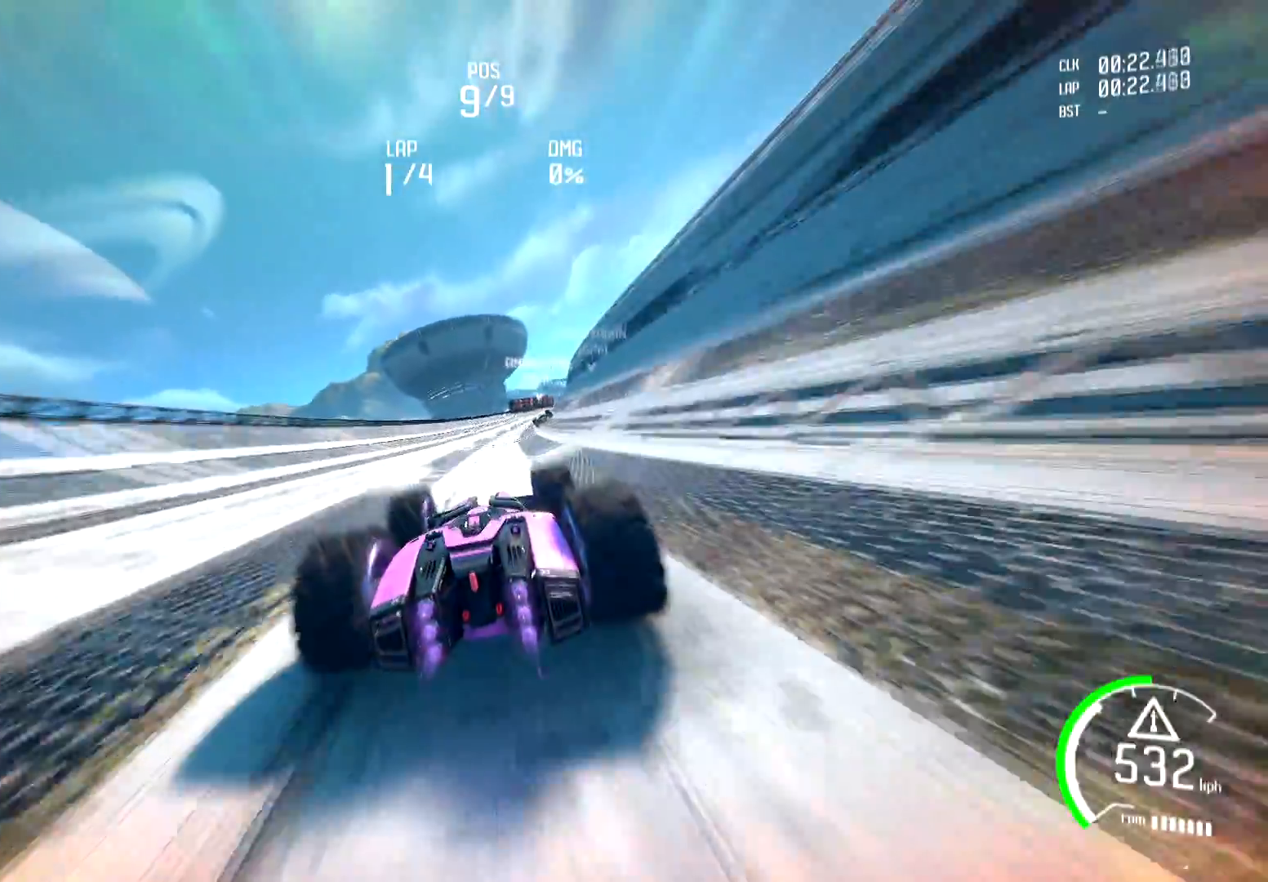
{"buttons": ["R2"], "left_stick": "center", "right_stick": "center", "events": [[50, "left_stick", "right"], [150, "left_stick", "center"]]}
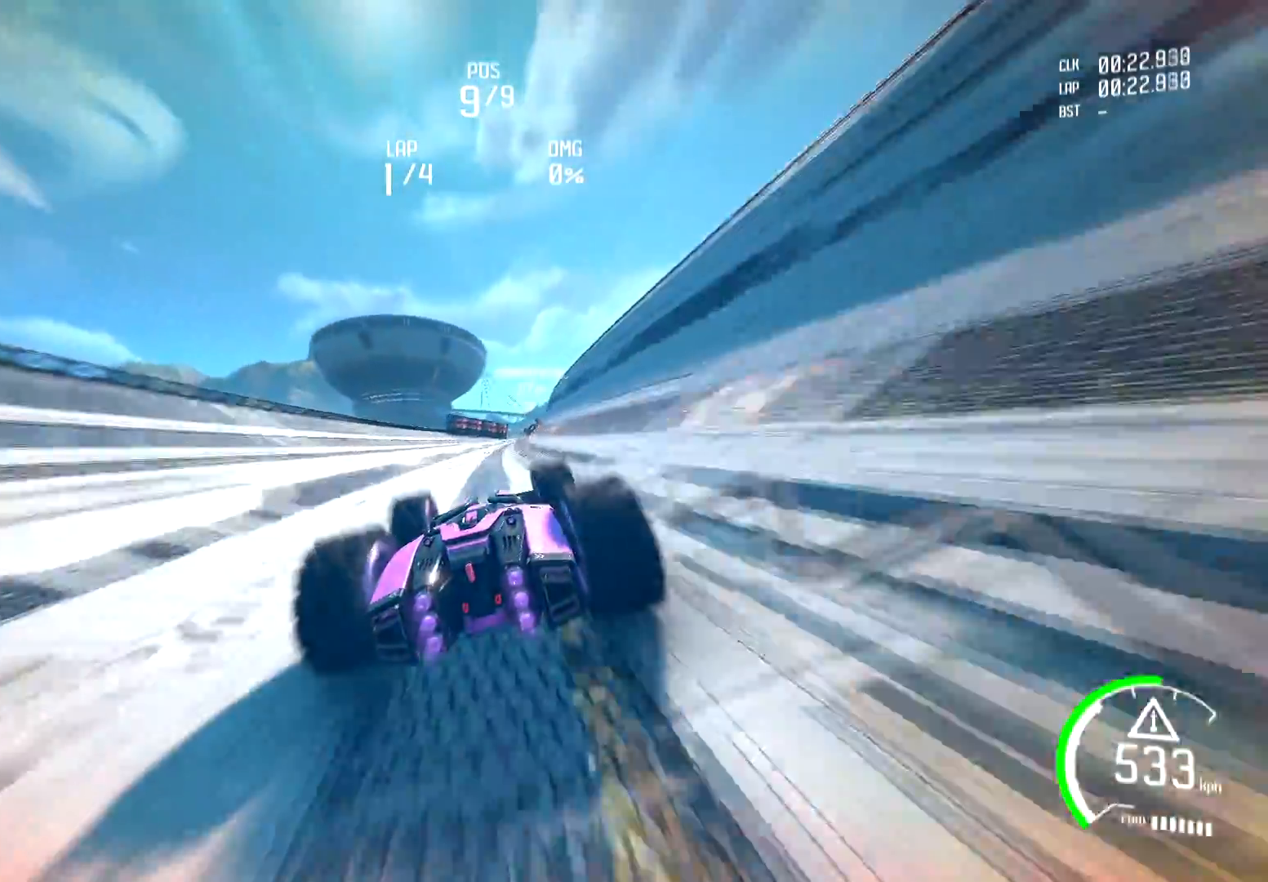
{"buttons": ["R2"], "left_stick": "center", "right_stick": "center", "events": []}
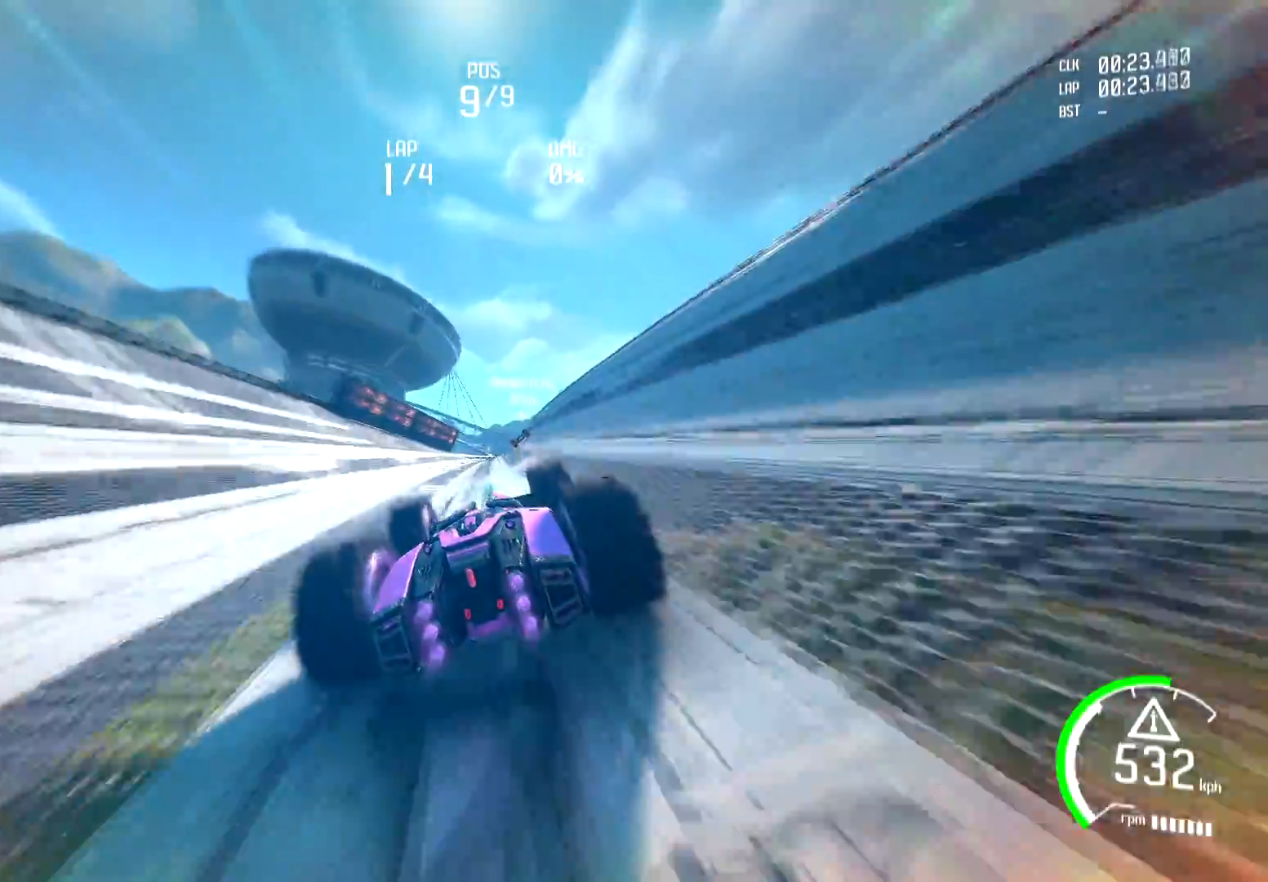
{"buttons": ["R2"], "left_stick": "center", "right_stick": "center", "events": []}
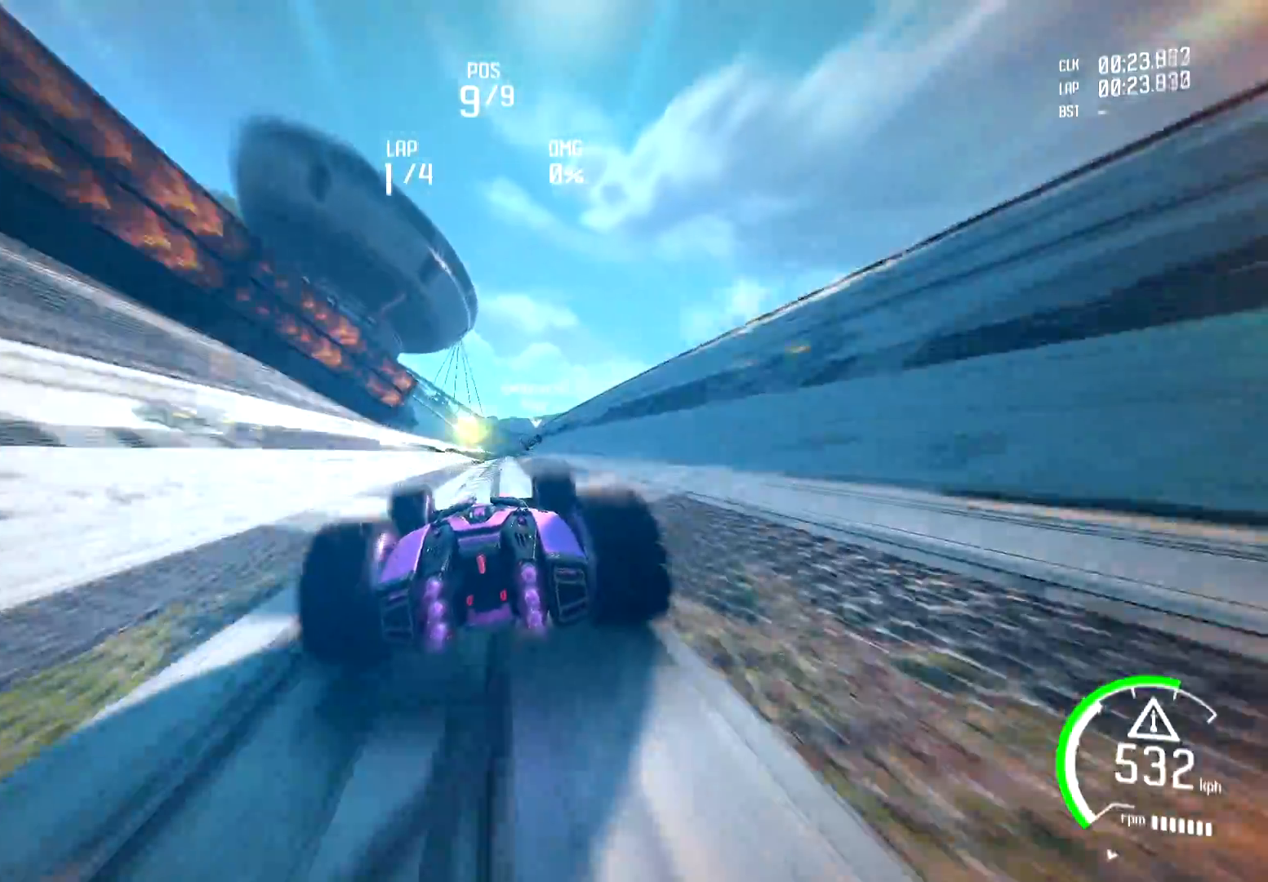
{"buttons": ["R2"], "left_stick": "center", "right_stick": "center", "events": []}
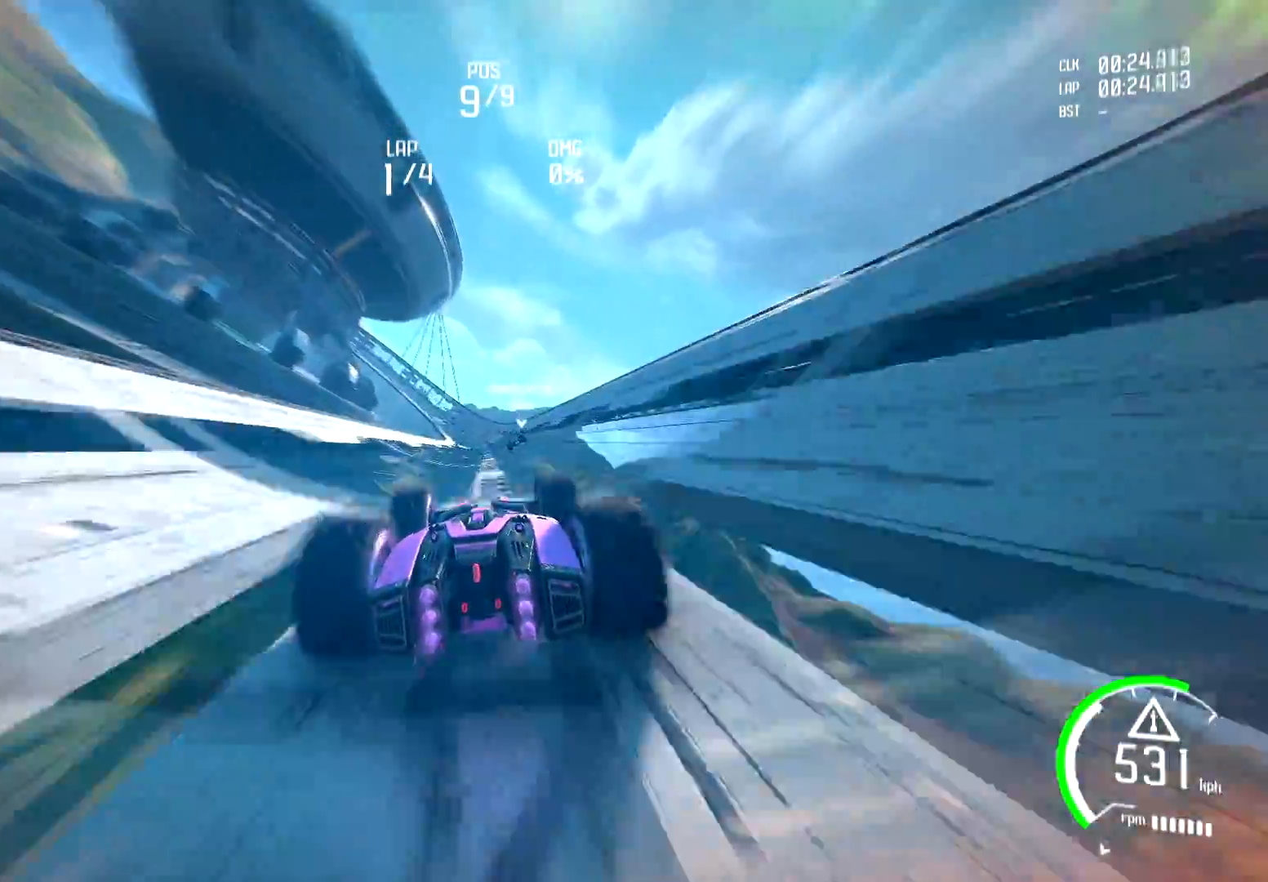
{"buttons": ["R1", "R2"], "left_stick": "center", "right_stick": "center", "events": [[333, "R1", "down"]]}
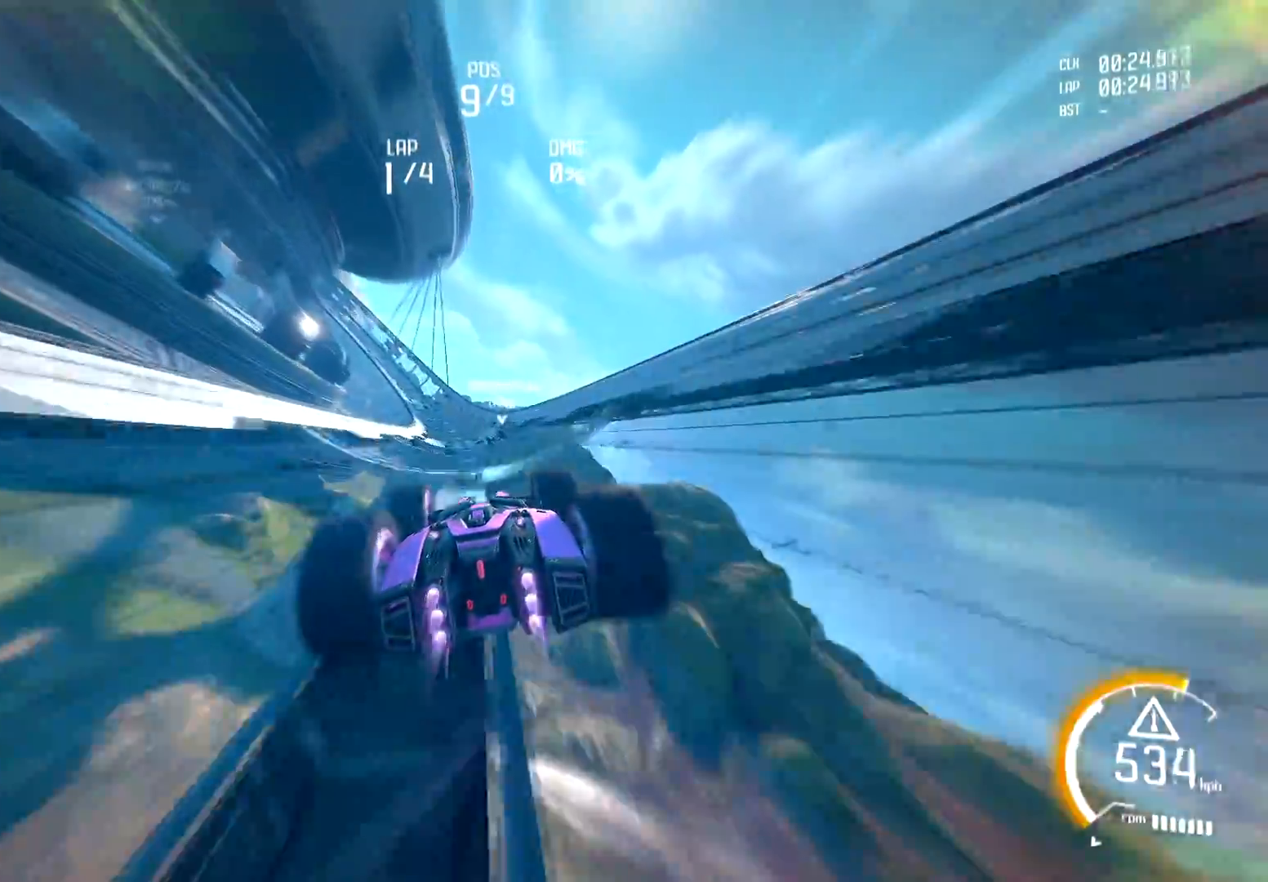
{"buttons": ["R1", "R2"], "left_stick": "center", "right_stick": "center", "events": []}